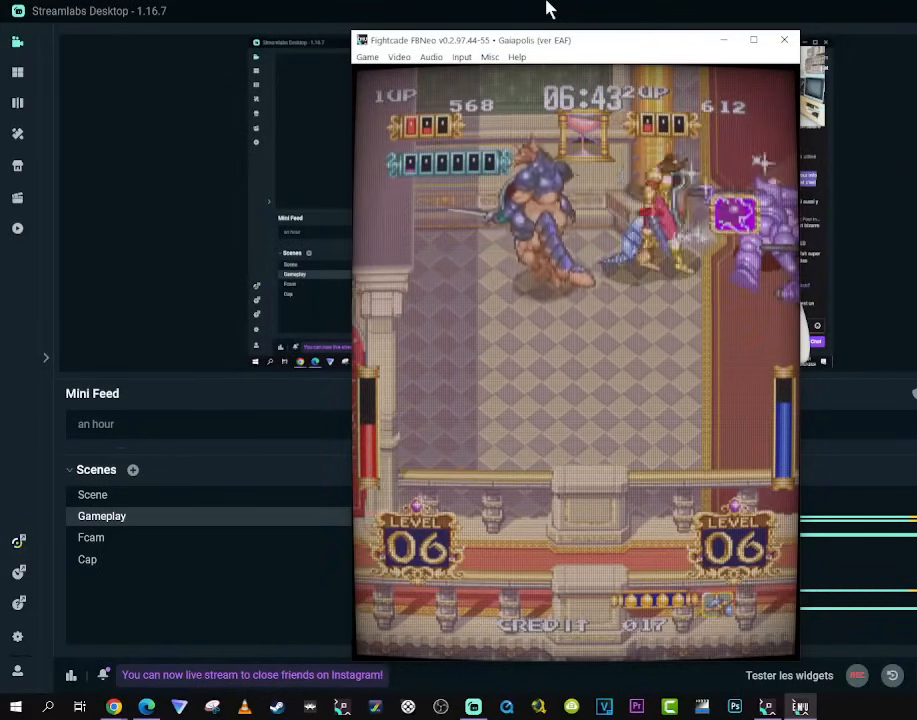
Gameplay with a controller (Xbox layout); each line is a JSON object with the inputs held at the frame after it. "events" lists button and stick changes between this image and that frame as [ms after this image, input, new state], when the widget could be followed in between. Not read: L3 R3.
{"buttons": ["DPAD_RIGHT"], "left_stick": "center", "right_stick": "center", "events": [[33, "DPAD_LEFT", "up"], [33, "DPAD_UP", "up"], [133, "DPAD_RIGHT", "down"], [167, "DPAD_RIGHT", "up"], [250, "DPAD_RIGHT", "down"]]}
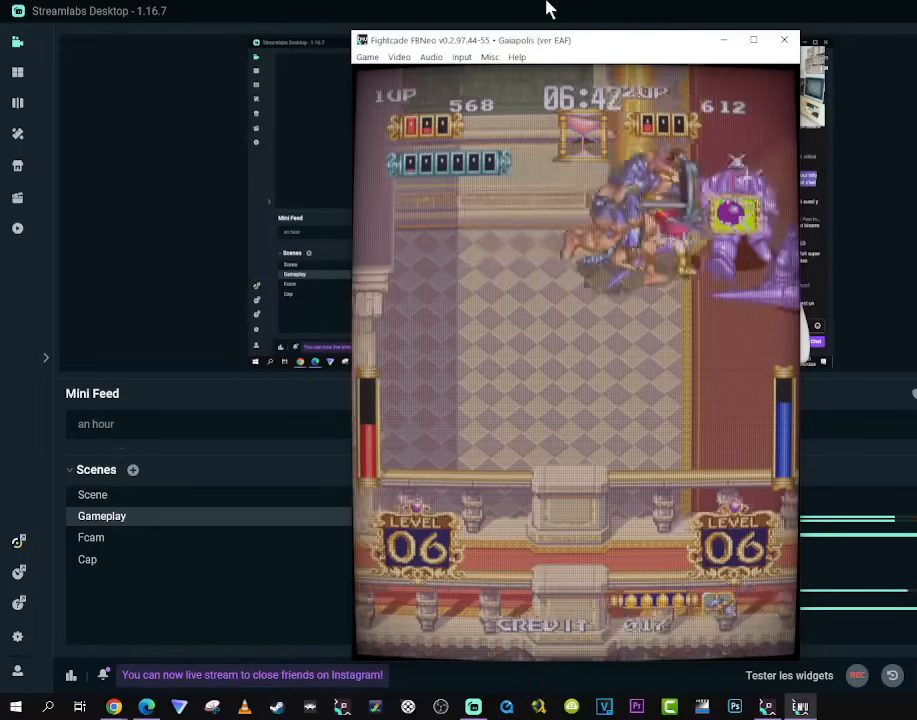
{"buttons": [], "left_stick": "center", "right_stick": "center", "events": [[283, "DPAD_RIGHT", "up"]]}
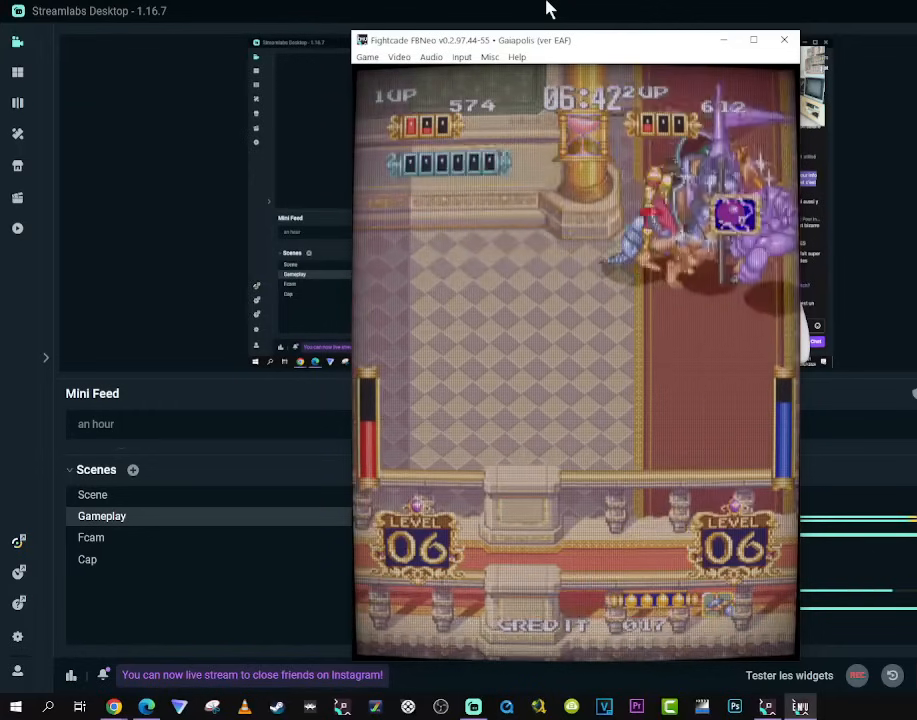
{"buttons": [], "left_stick": "center", "right_stick": "center", "events": []}
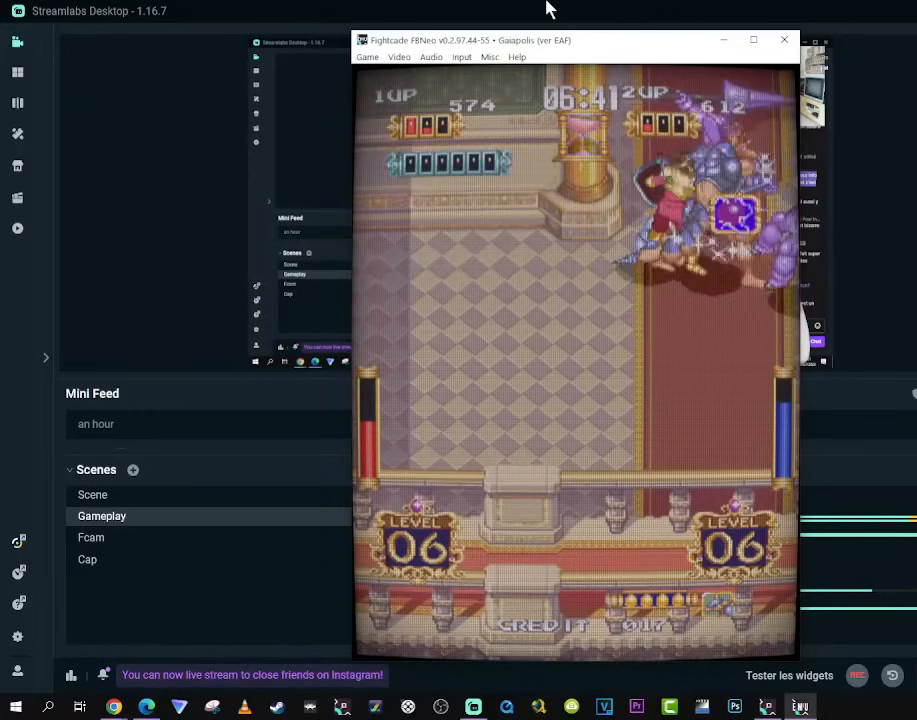
{"buttons": ["DPAD_DOWN", "DPAD_LEFT"], "left_stick": "center", "right_stick": "center", "events": [[300, "DPAD_DOWN", "down"], [317, "DPAD_LEFT", "down"]]}
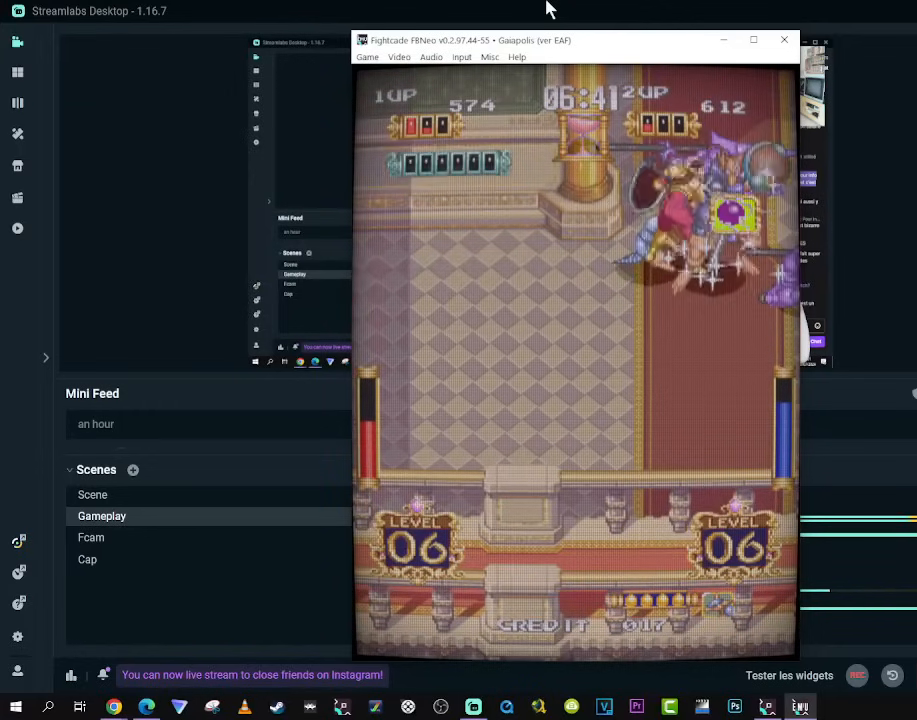
{"buttons": ["DPAD_DOWN", "DPAD_LEFT"], "left_stick": "center", "right_stick": "center", "events": []}
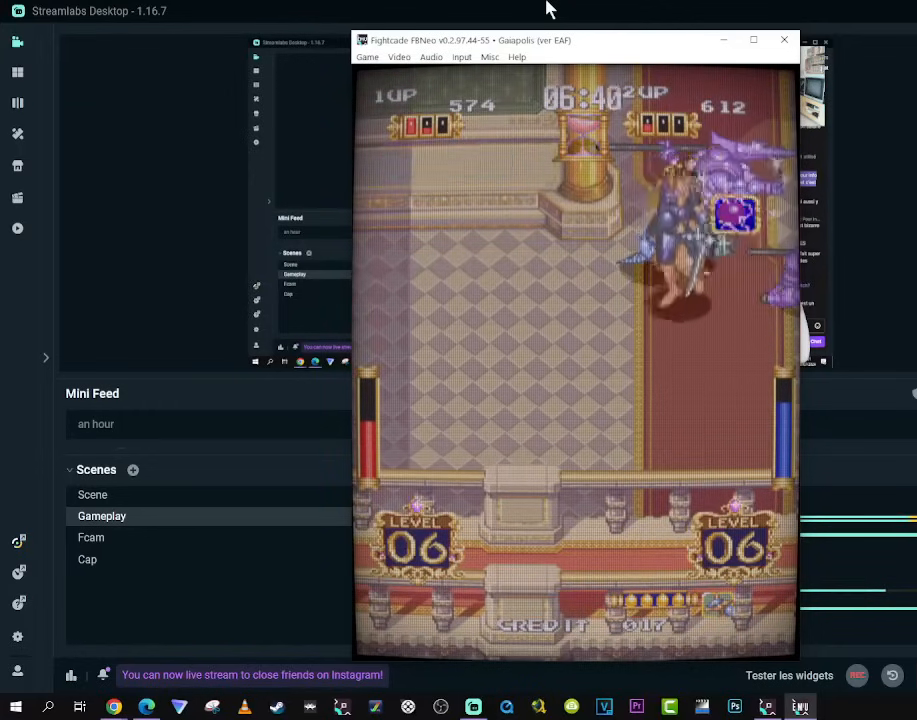
{"buttons": ["DPAD_DOWN", "DPAD_LEFT"], "left_stick": "center", "right_stick": "center"}
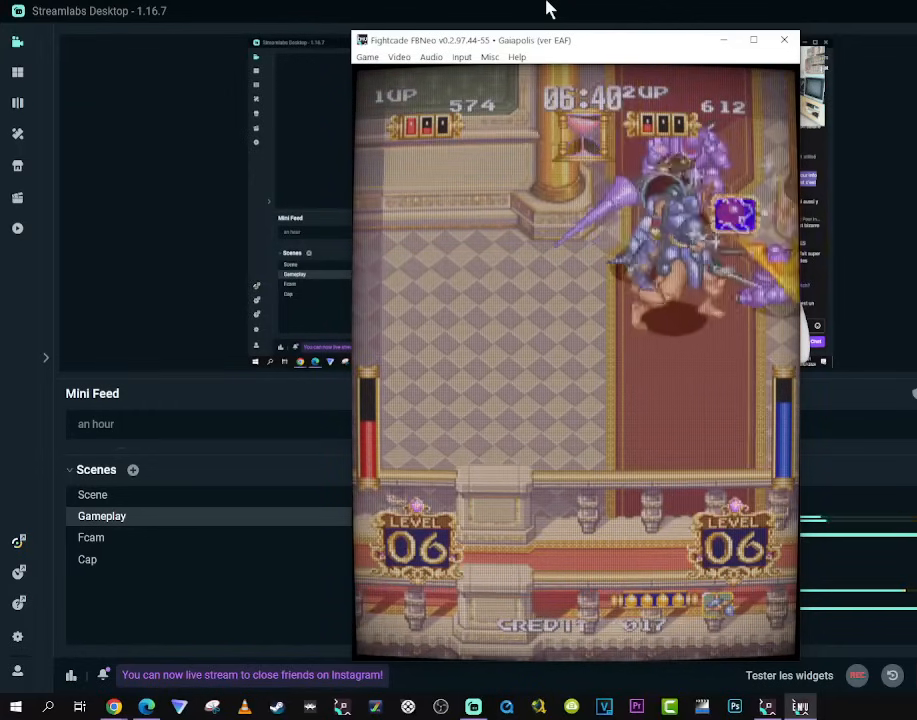
{"buttons": [], "left_stick": "center", "right_stick": "center"}
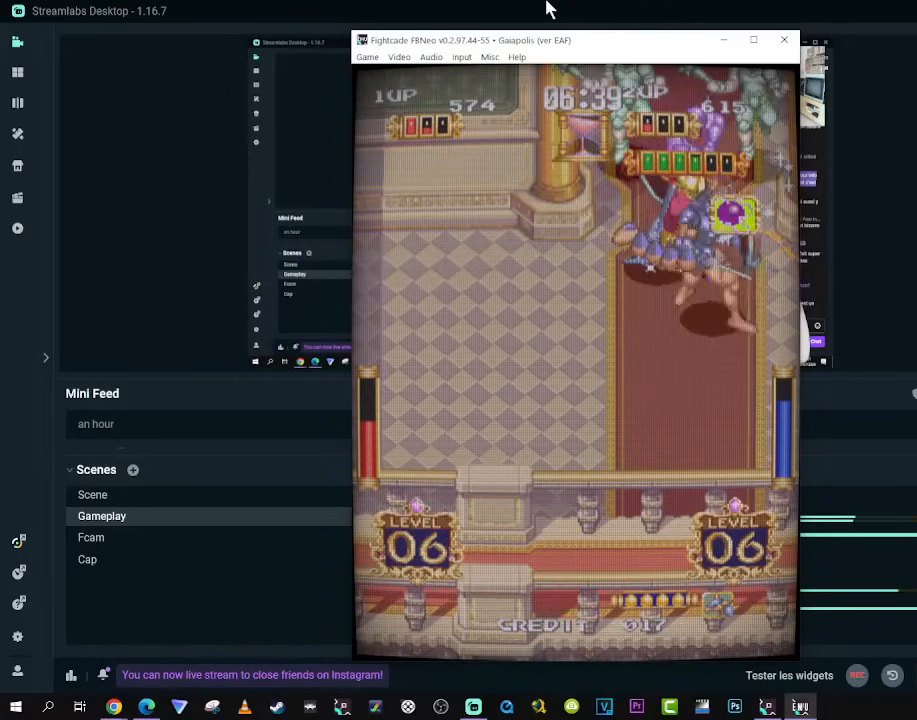
{"buttons": ["DPAD_UP", "DPAD_RIGHT"], "left_stick": "center", "right_stick": "center", "events": [[83, "DPAD_LEFT", "down"], [117, "DPAD_DOWN", "down"], [417, "DPAD_LEFT", "up"], [433, "DPAD_RIGHT", "down"], [450, "DPAD_DOWN", "up"], [467, "DPAD_UP", "down"]]}
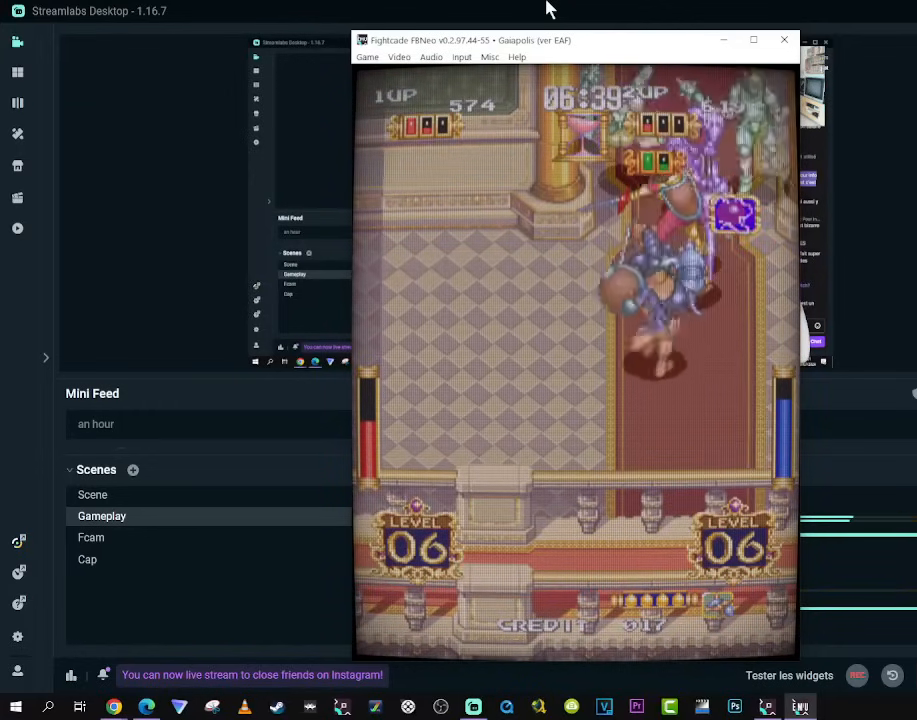
{"buttons": ["DPAD_UP"], "left_stick": "center", "right_stick": "center"}
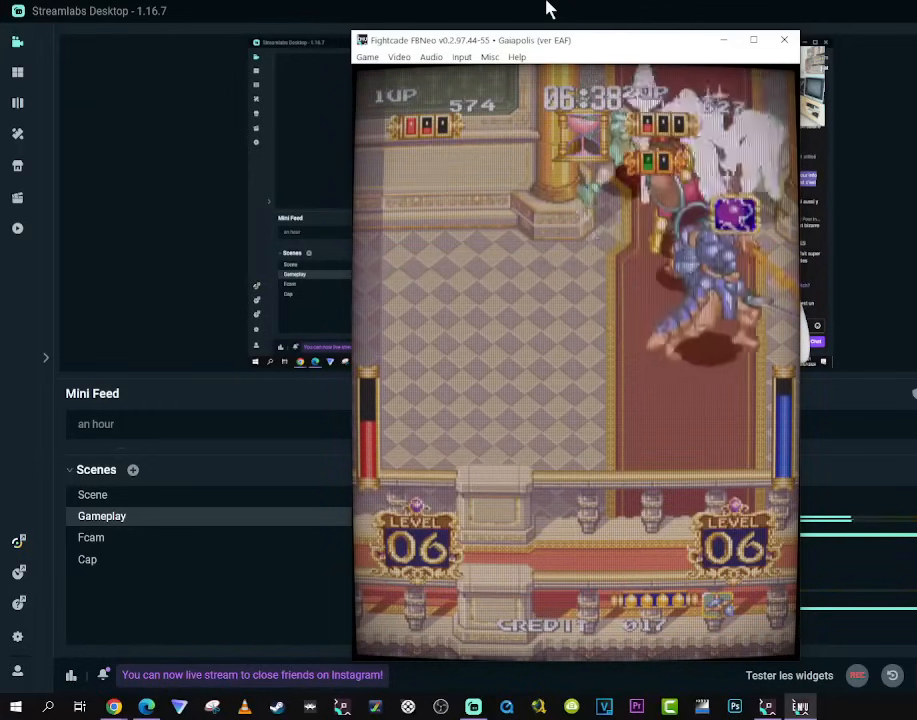
{"buttons": ["DPAD_DOWN", "DPAD_LEFT"], "left_stick": "center", "right_stick": "center", "events": [[17, "DPAD_LEFT", "down"], [200, "DPAD_LEFT", "up"], [300, "DPAD_UP", "up"], [433, "DPAD_DOWN", "down"], [433, "DPAD_LEFT", "down"]]}
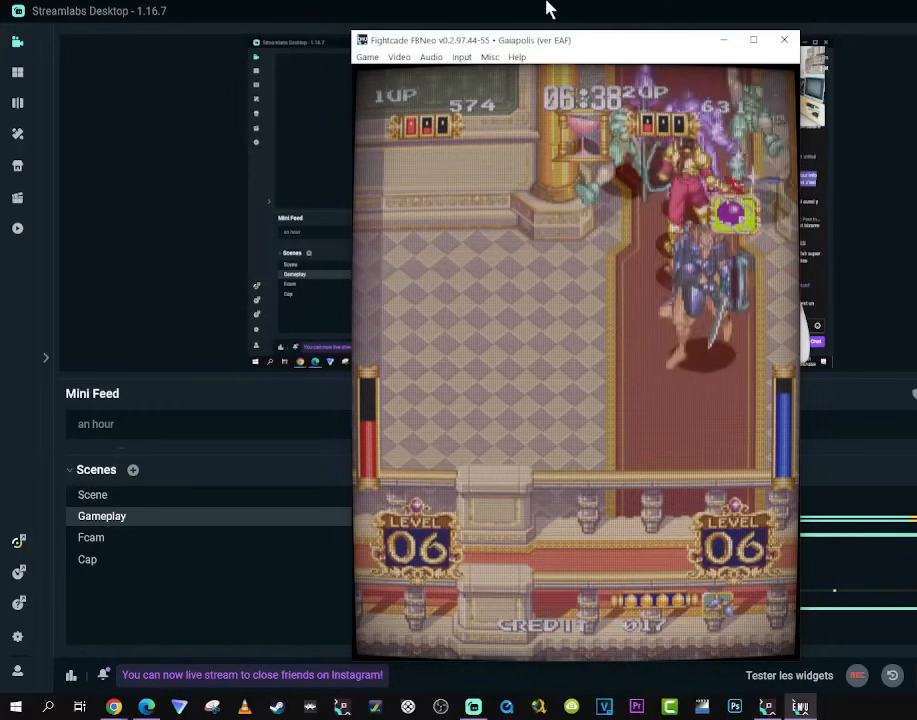
{"buttons": ["DPAD_UP"], "left_stick": "center", "right_stick": "center", "events": [[217, "DPAD_DOWN", "up"], [233, "DPAD_LEFT", "up"], [317, "DPAD_UP", "down"], [383, "DPAD_UP", "up"], [433, "DPAD_UP", "down"]]}
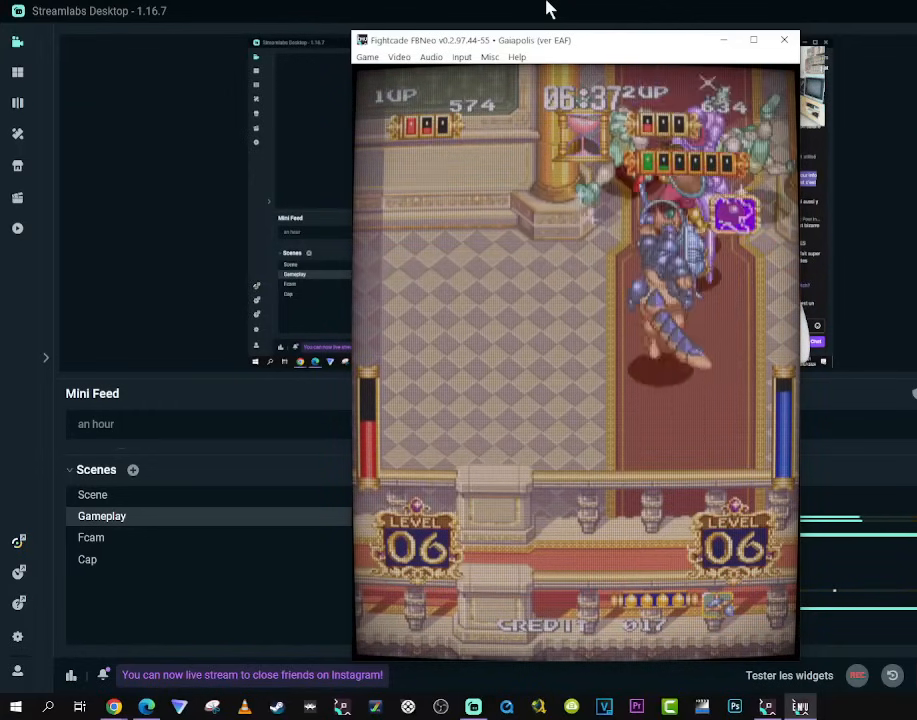
{"buttons": [], "left_stick": "center", "right_stick": "center", "events": [[417, "DPAD_UP", "up"]]}
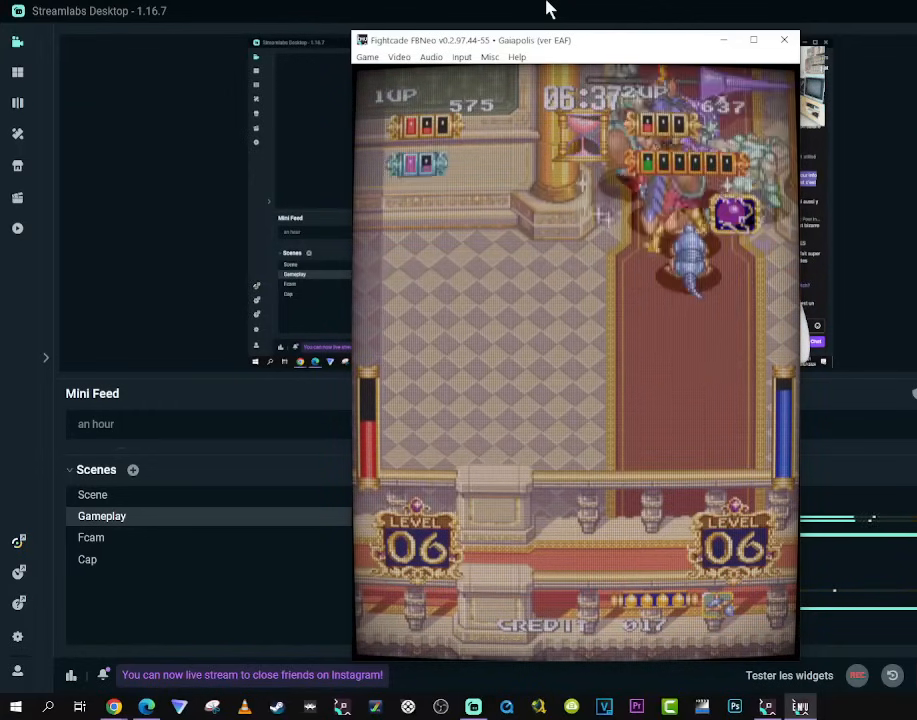
{"buttons": [], "left_stick": "center", "right_stick": "center", "events": []}
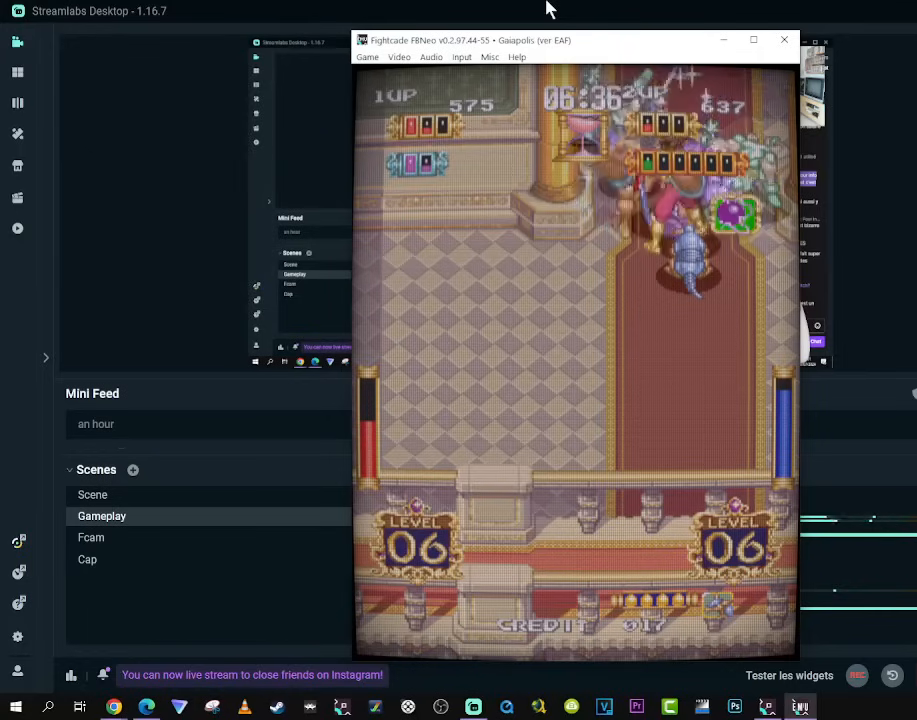
{"buttons": ["DPAD_DOWN", "DPAD_LEFT"], "left_stick": "center", "right_stick": "center", "events": [[150, "DPAD_DOWN", "down"], [150, "DPAD_LEFT", "down"]]}
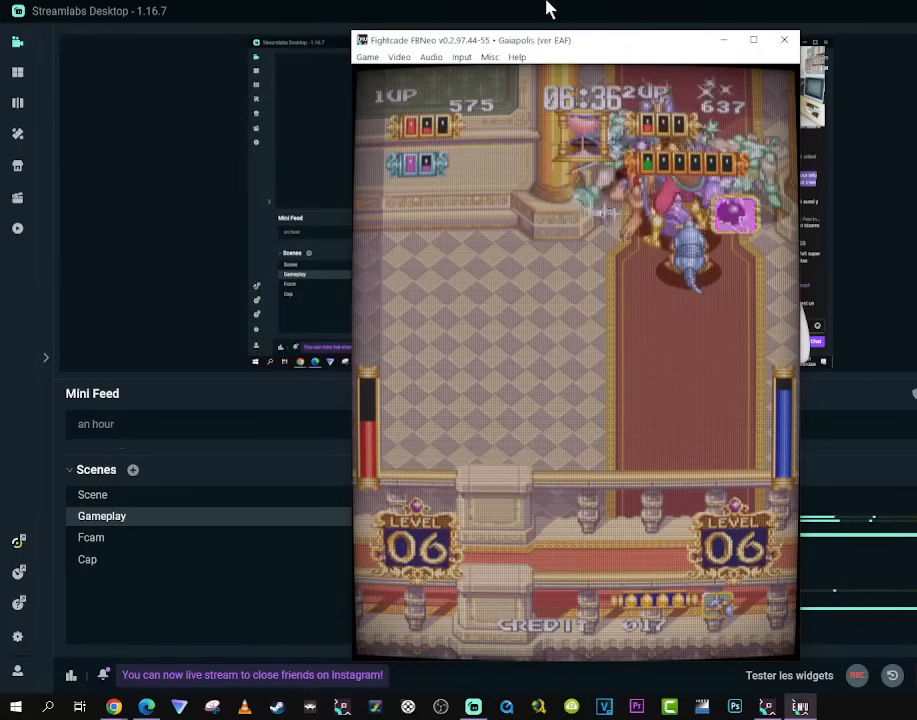
{"buttons": ["DPAD_DOWN", "DPAD_LEFT"], "left_stick": "center", "right_stick": "center", "events": []}
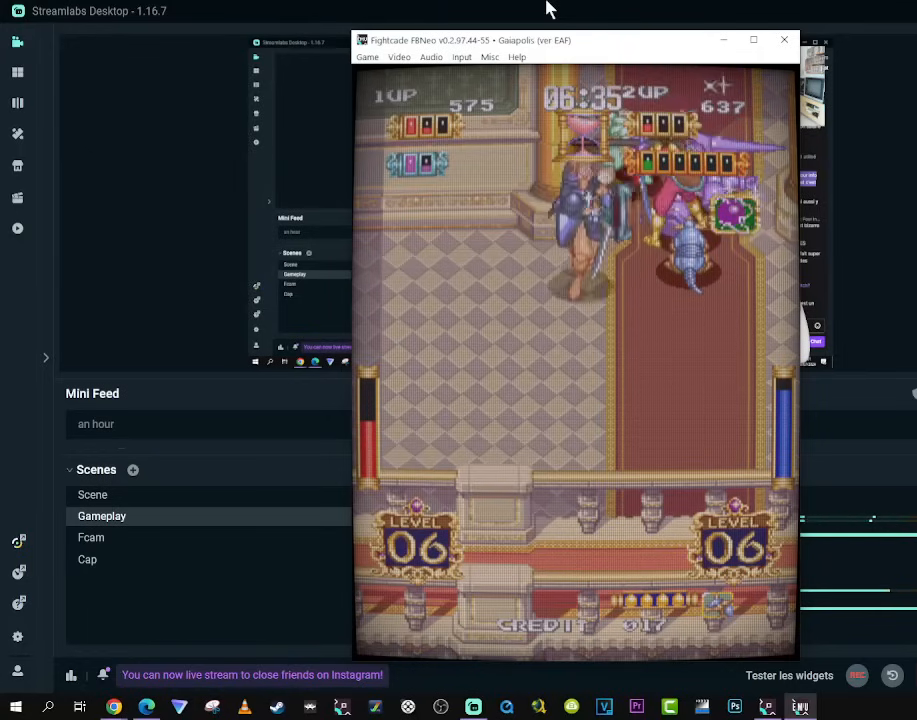
{"buttons": [], "left_stick": "center", "right_stick": "center", "events": [[267, "DPAD_DOWN", "up"], [317, "DPAD_LEFT", "up"]]}
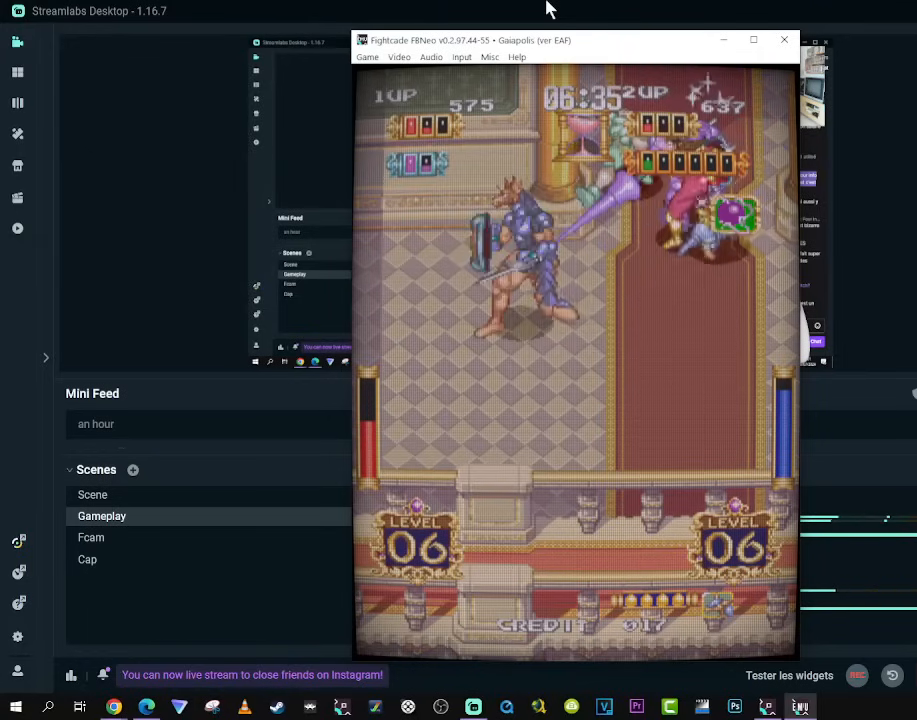
{"buttons": [], "left_stick": "center", "right_stick": "center", "events": [[17, "DPAD_RIGHT", "down"], [300, "DPAD_RIGHT", "up"]]}
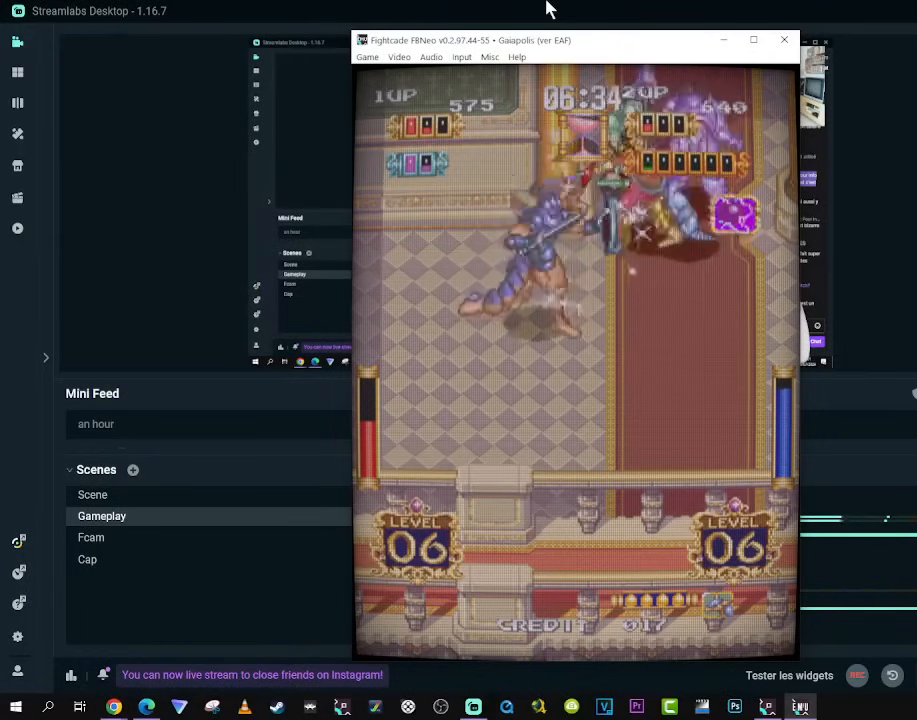
{"buttons": ["DPAD_RIGHT"], "left_stick": "center", "right_stick": "center", "events": [[83, "DPAD_RIGHT", "down"], [150, "DPAD_RIGHT", "up"], [200, "DPAD_RIGHT", "down"]]}
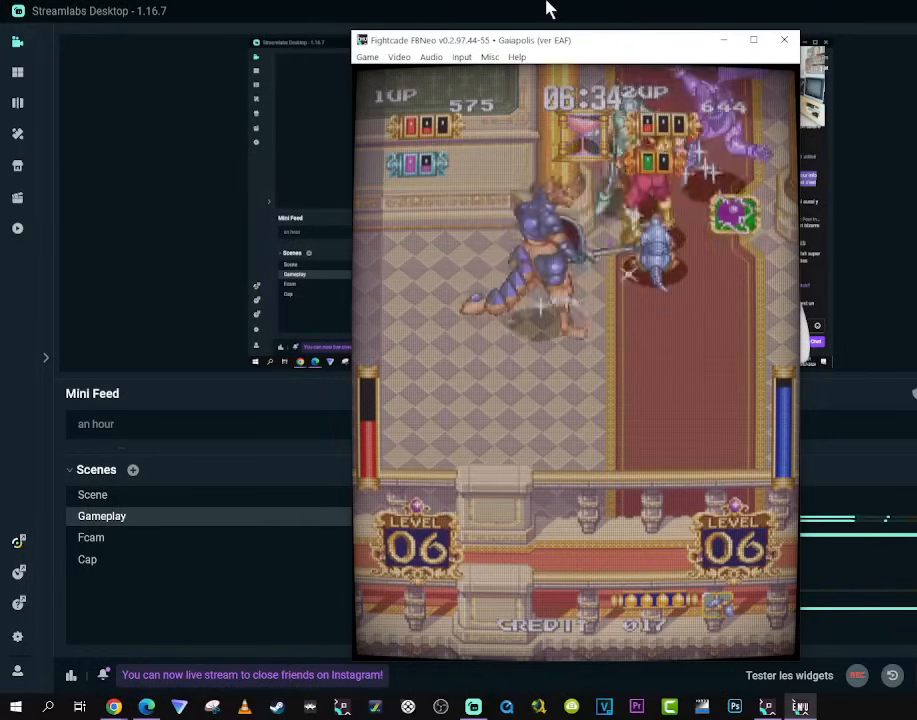
{"buttons": ["DPAD_RIGHT"], "left_stick": "center", "right_stick": "center", "events": []}
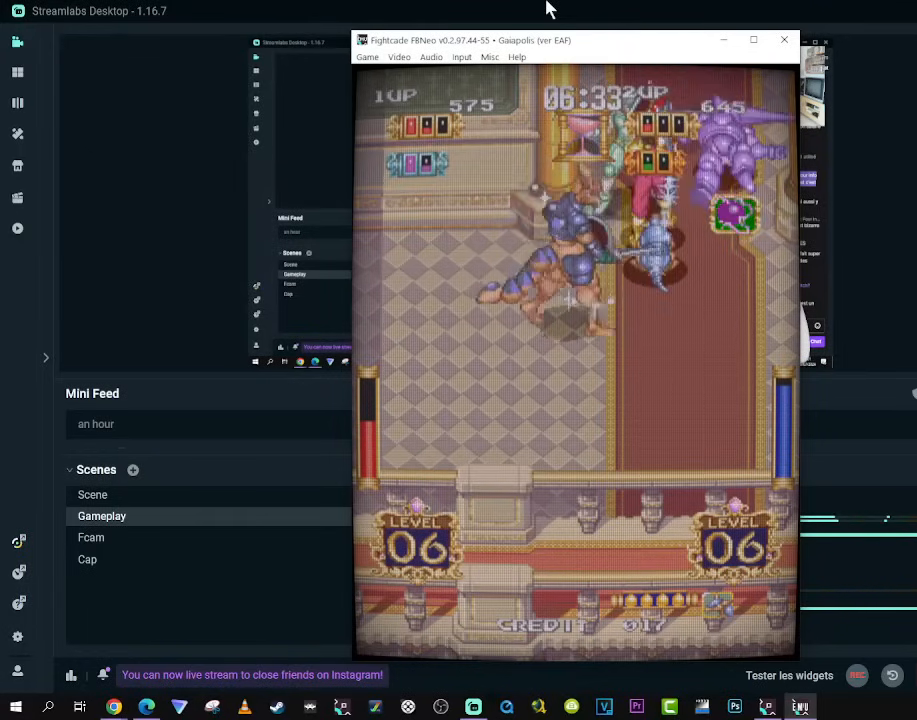
{"buttons": ["DPAD_RIGHT"], "left_stick": "center", "right_stick": "center", "events": [[100, "DPAD_RIGHT", "up"], [300, "DPAD_RIGHT", "down"], [350, "DPAD_RIGHT", "up"], [417, "DPAD_RIGHT", "down"]]}
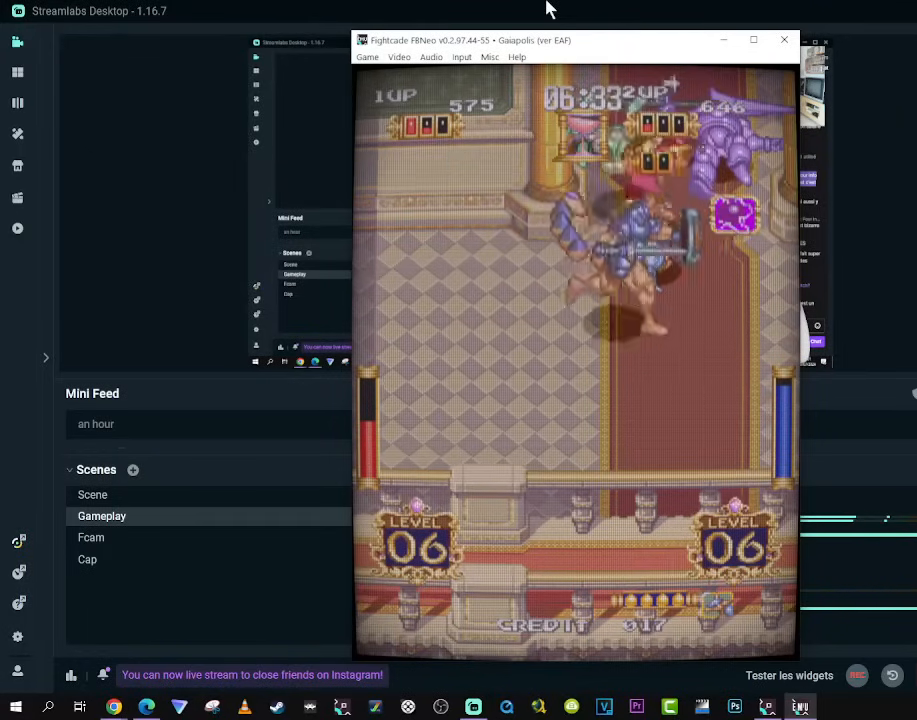
{"buttons": ["DPAD_RIGHT"], "left_stick": "center", "right_stick": "center", "events": []}
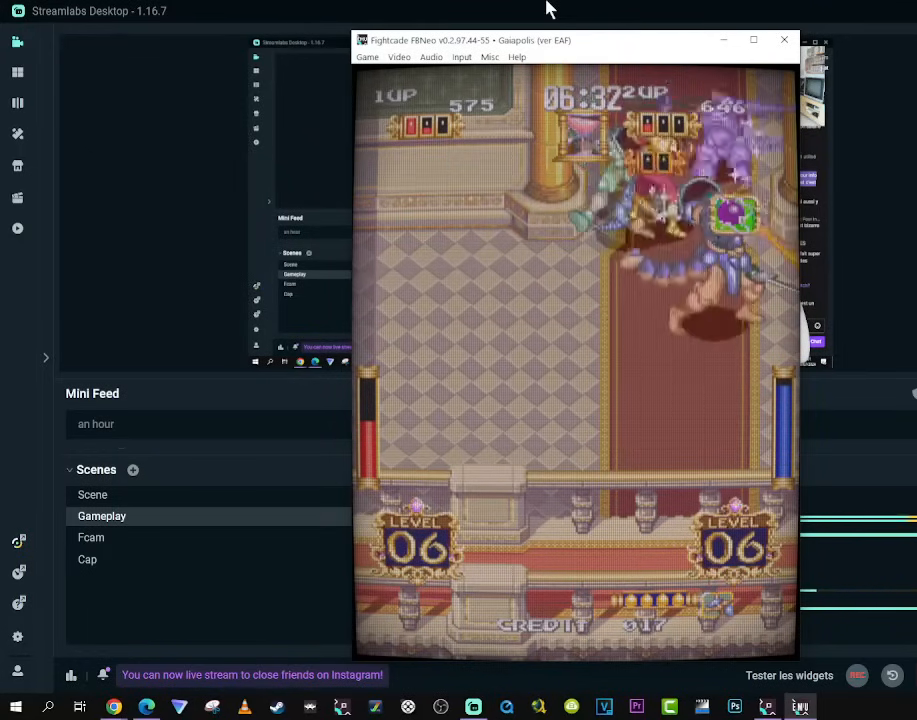
{"buttons": ["DPAD_DOWN", "DPAD_LEFT"], "left_stick": "center", "right_stick": "center", "events": [[100, "DPAD_DOWN", "down"], [167, "DPAD_RIGHT", "up"], [300, "DPAD_LEFT", "down"]]}
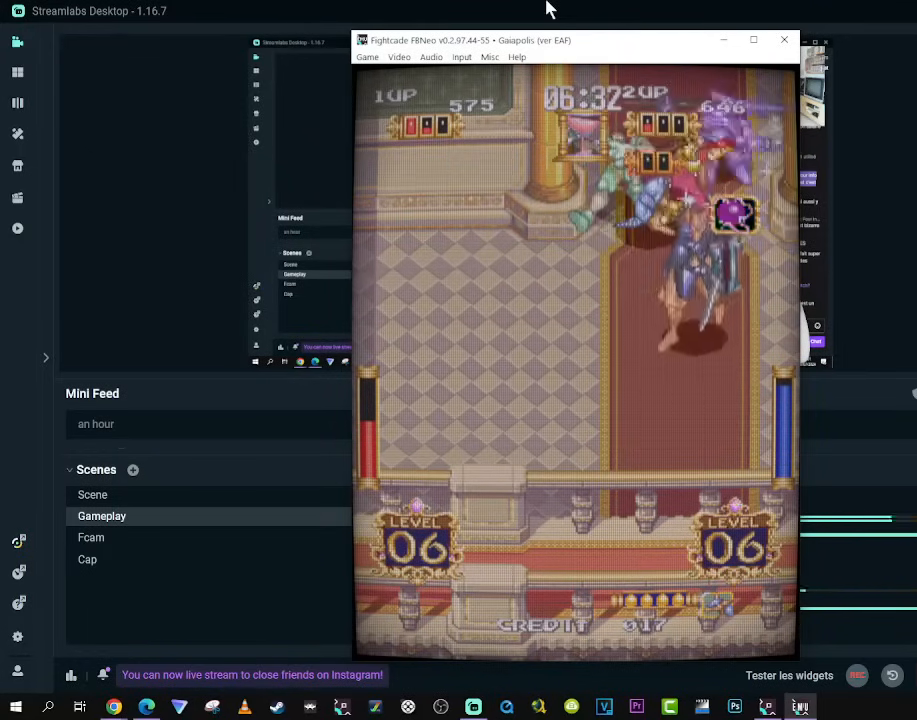
{"buttons": ["DPAD_UP"], "left_stick": "center", "right_stick": "center", "events": [[283, "DPAD_LEFT", "up"], [317, "DPAD_RIGHT", "down"], [383, "DPAD_DOWN", "up"], [417, "DPAD_UP", "down"], [483, "DPAD_RIGHT", "up"]]}
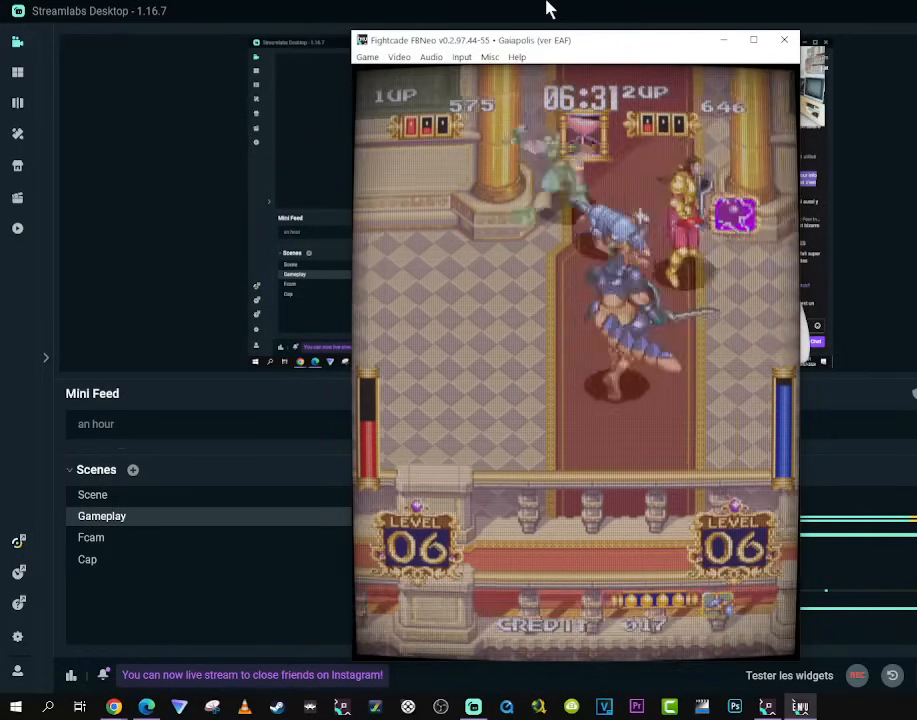
{"buttons": ["DPAD_RIGHT"], "left_stick": "center", "right_stick": "center", "events": [[117, "DPAD_UP", "up"], [267, "DPAD_RIGHT", "down"]]}
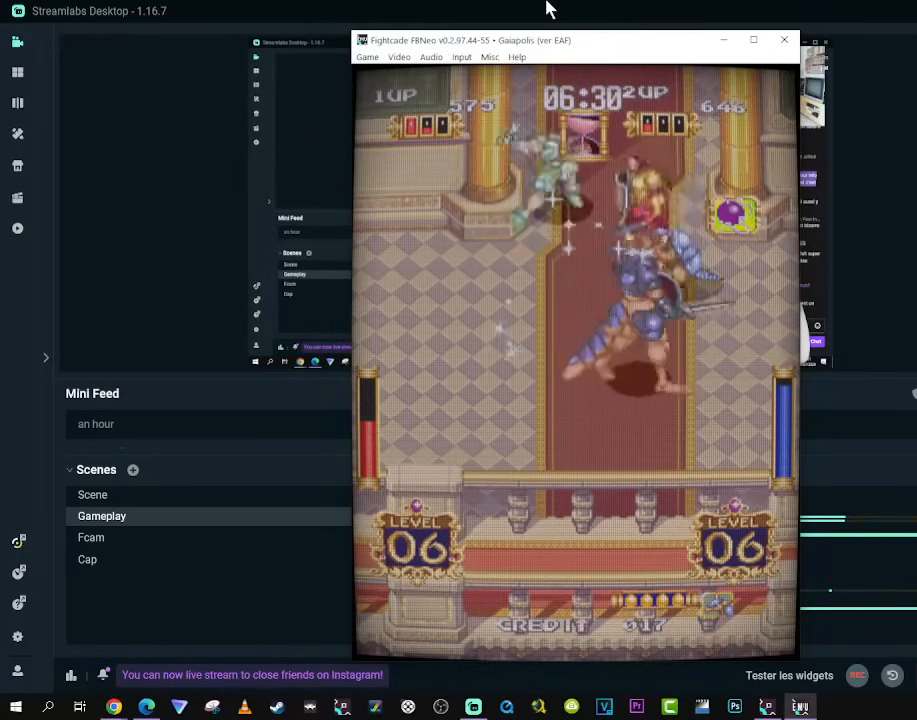
{"buttons": ["DPAD_UP", "DPAD_RIGHT"], "left_stick": "center", "right_stick": "center", "events": [[317, "DPAD_UP", "down"], [367, "DPAD_RIGHT", "up"], [500, "DPAD_RIGHT", "down"]]}
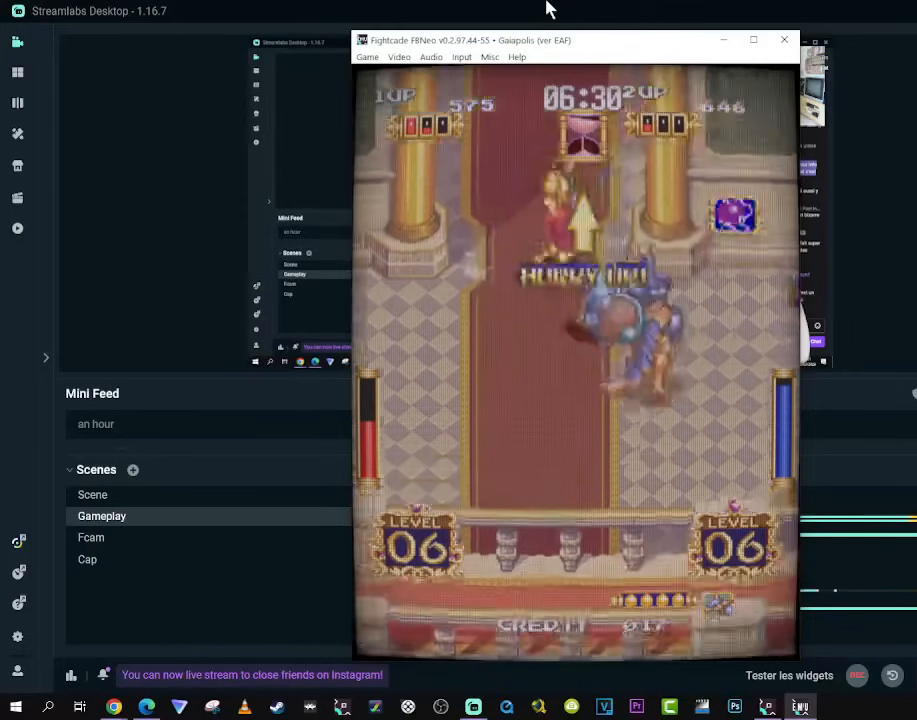
{"buttons": ["DPAD_DOWN", "DPAD_LEFT"], "left_stick": "center", "right_stick": "center", "events": [[250, "DPAD_RIGHT", "up"], [283, "DPAD_LEFT", "down"], [383, "DPAD_UP", "up"], [467, "DPAD_DOWN", "down"]]}
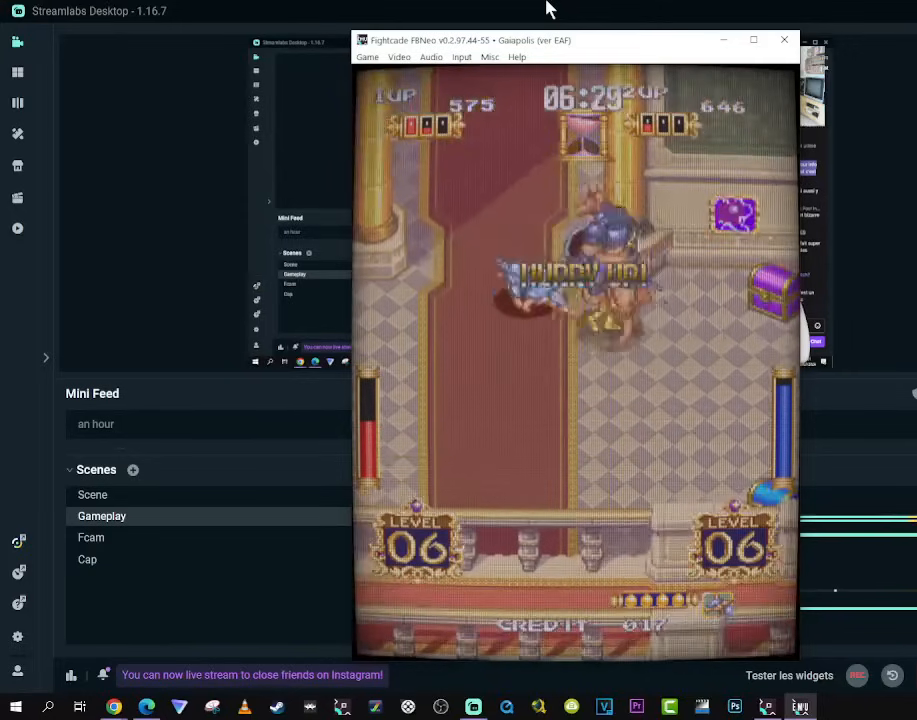
{"buttons": ["DPAD_UP", "DPAD_RIGHT"], "left_stick": "center", "right_stick": "center", "events": [[33, "DPAD_LEFT", "up"], [50, "DPAD_RIGHT", "down"], [117, "DPAD_DOWN", "up"], [300, "DPAD_UP", "down"]]}
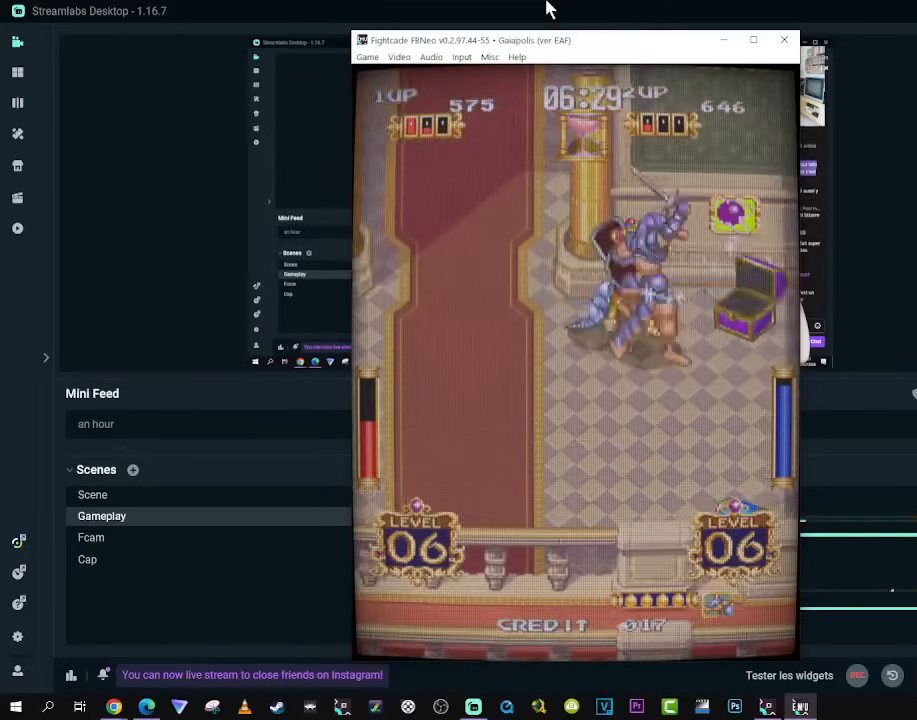
{"buttons": ["DPAD_RIGHT"], "left_stick": "center", "right_stick": "center", "events": [[33, "DPAD_UP", "up"], [117, "DPAD_RIGHT", "up"], [333, "DPAD_DOWN", "down"], [333, "DPAD_RIGHT", "down"], [500, "DPAD_DOWN", "up"]]}
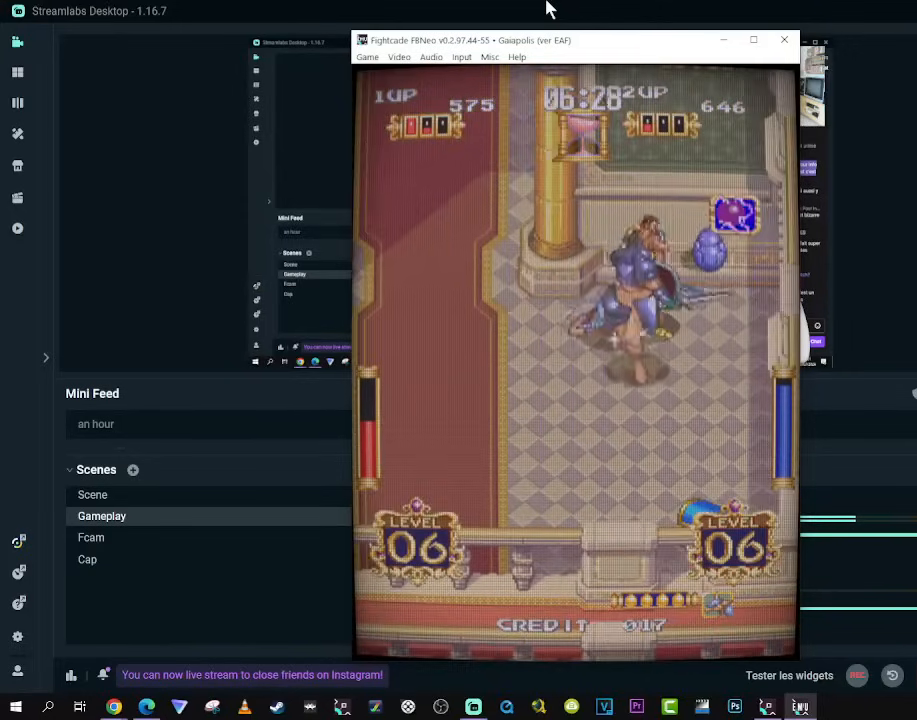
{"buttons": ["DPAD_DOWN"], "left_stick": "center", "right_stick": "center", "events": [[33, "DPAD_UP", "down"], [433, "DPAD_DOWN", "down"], [433, "DPAD_UP", "up"], [483, "DPAD_RIGHT", "up"]]}
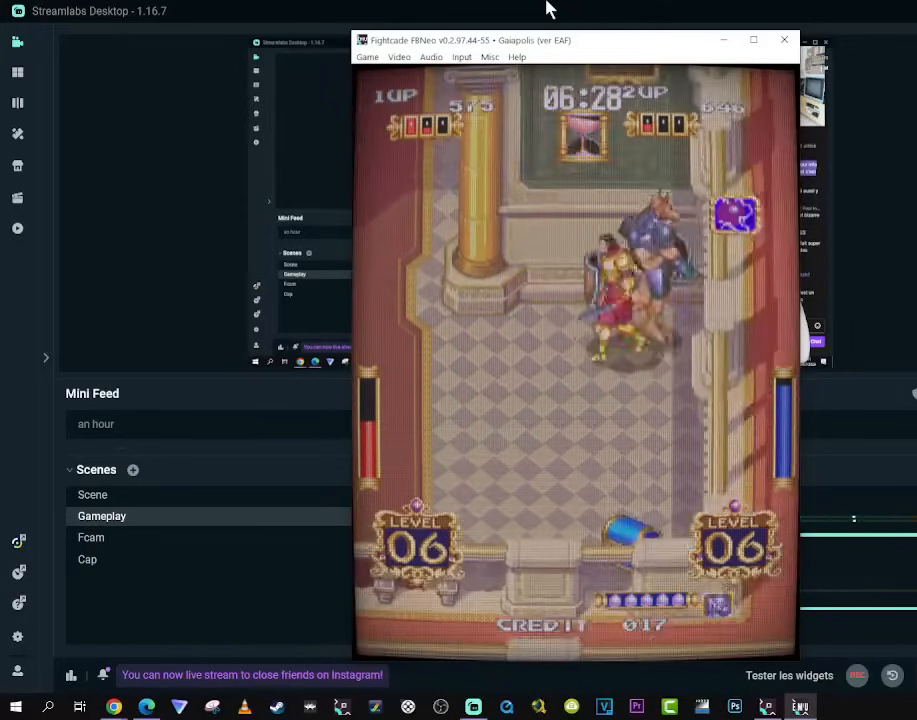
{"buttons": ["DPAD_LEFT"], "left_stick": "center", "right_stick": "center", "events": [[50, "DPAD_LEFT", "down"], [200, "DPAD_DOWN", "up"]]}